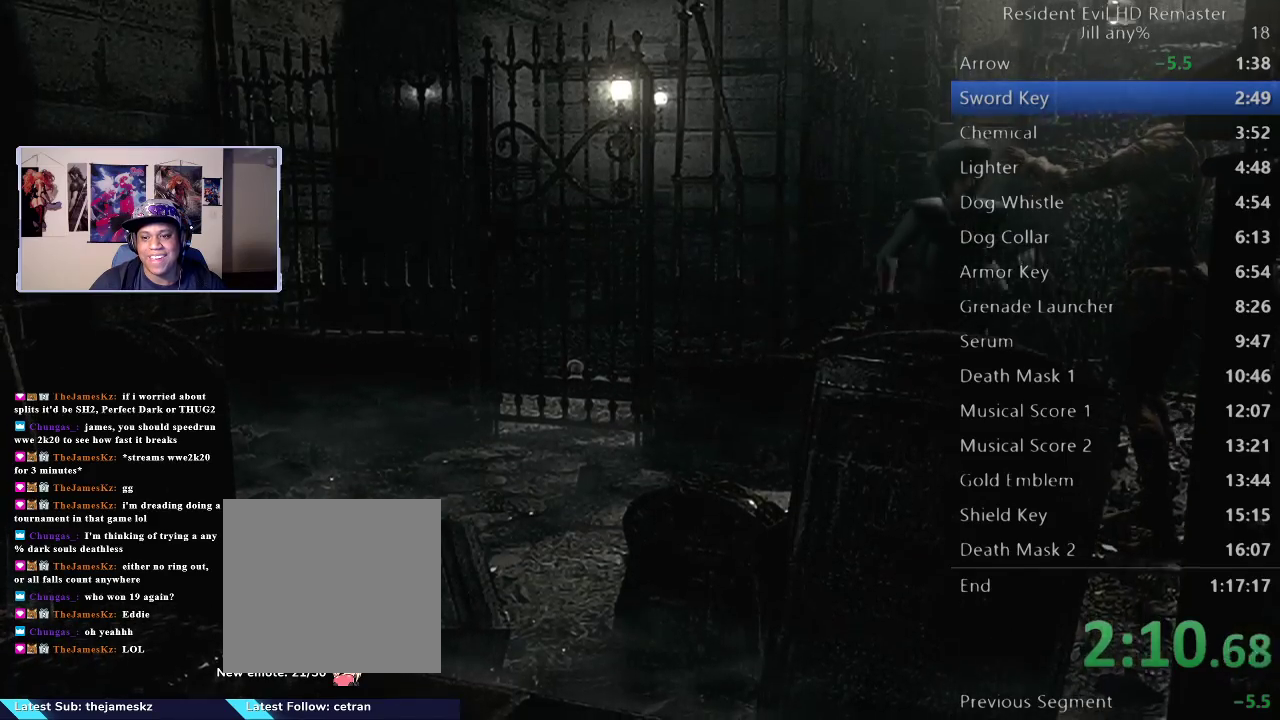
Gameplay with a controller (Xbox layout); each line is a JSON object with the inputs held at the frame after it. "button_events" lists button changes between this image and that frame as [ms after this image, input, new state], when the widget could be followed in between (sticks are given only as held states). Not read: L3 R3.
{"buttons": [], "left_stick": "down-right", "right_stick": "center", "button_events": []}
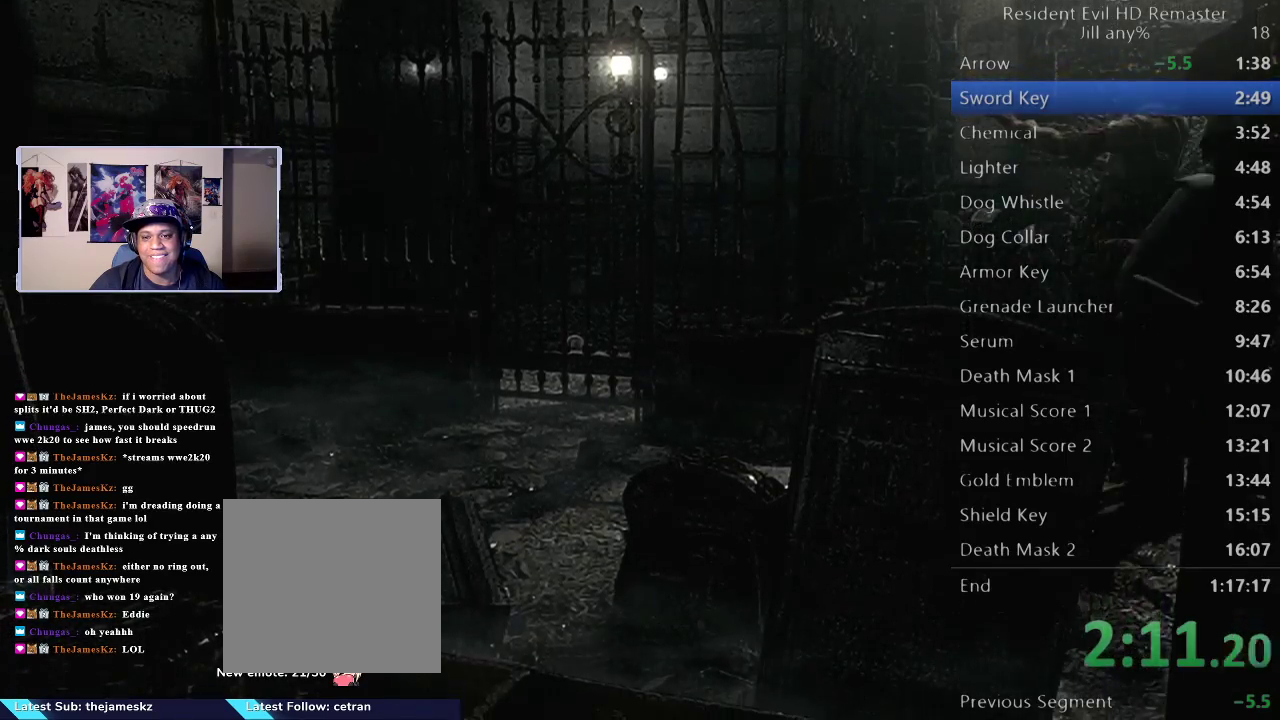
{"buttons": [], "left_stick": "up-right", "right_stick": "center", "button_events": []}
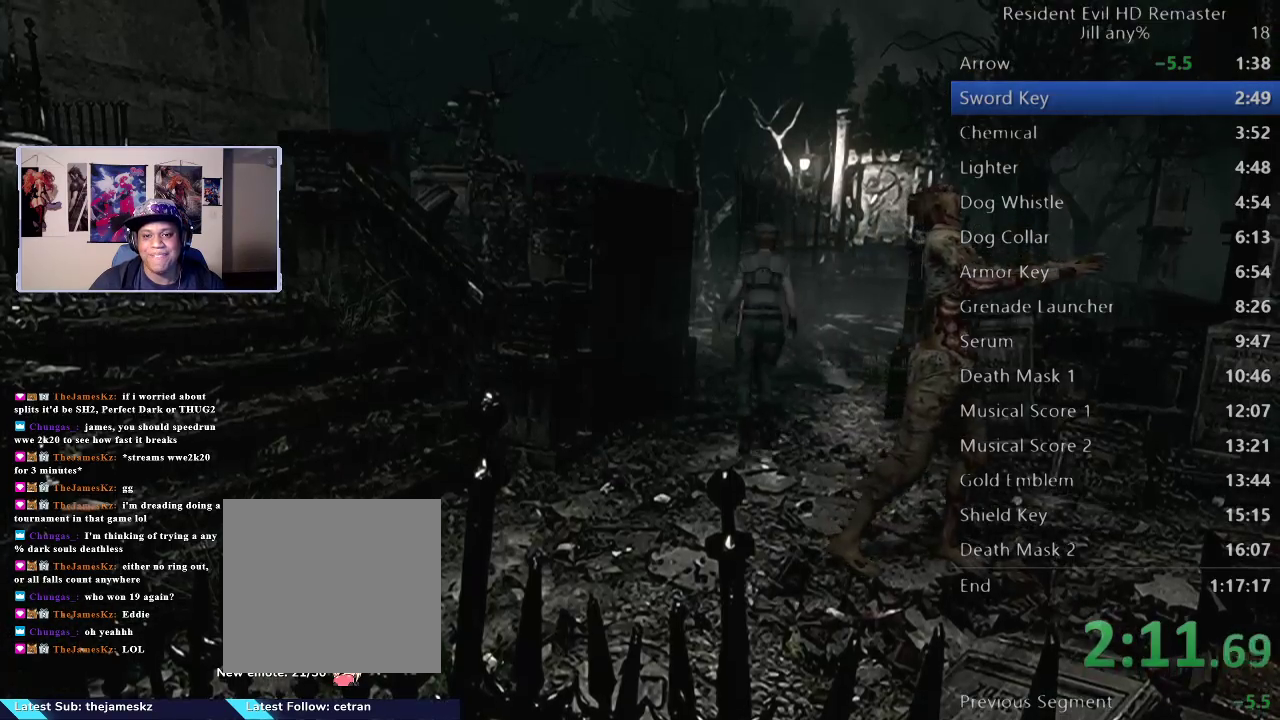
{"buttons": [], "left_stick": "up", "right_stick": "center", "button_events": []}
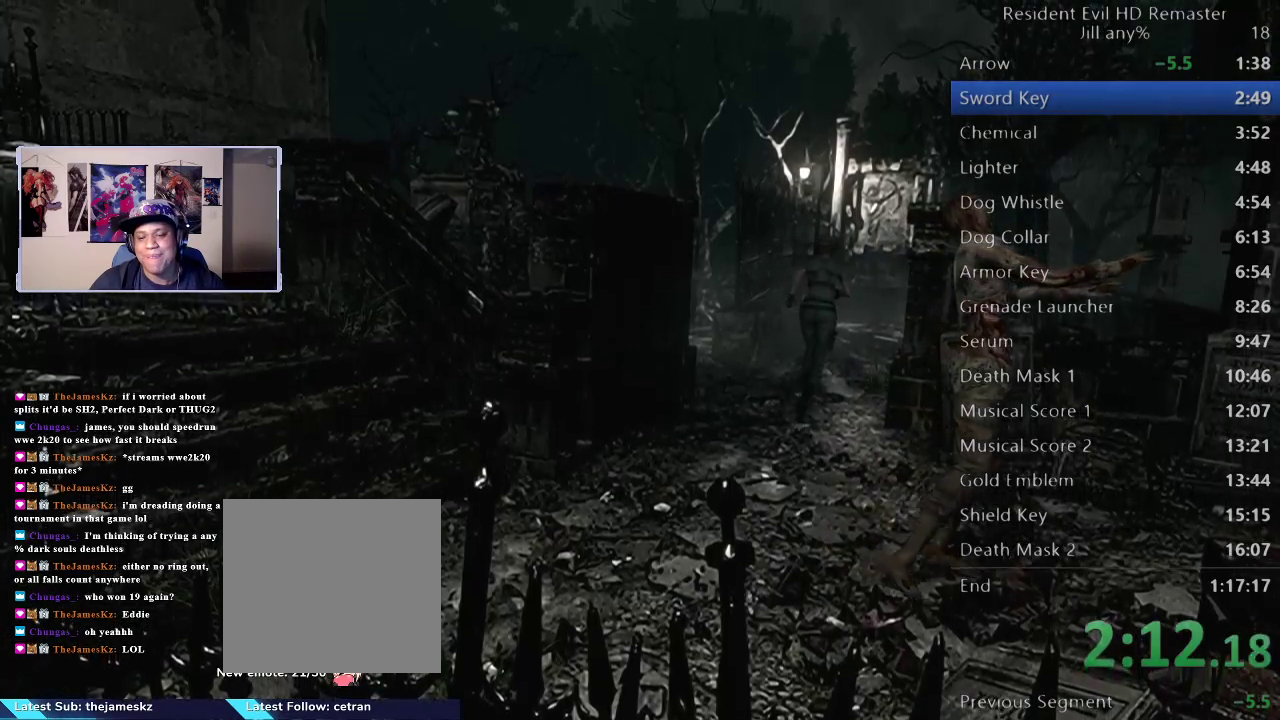
{"buttons": [], "left_stick": "up-right", "right_stick": "center", "button_events": []}
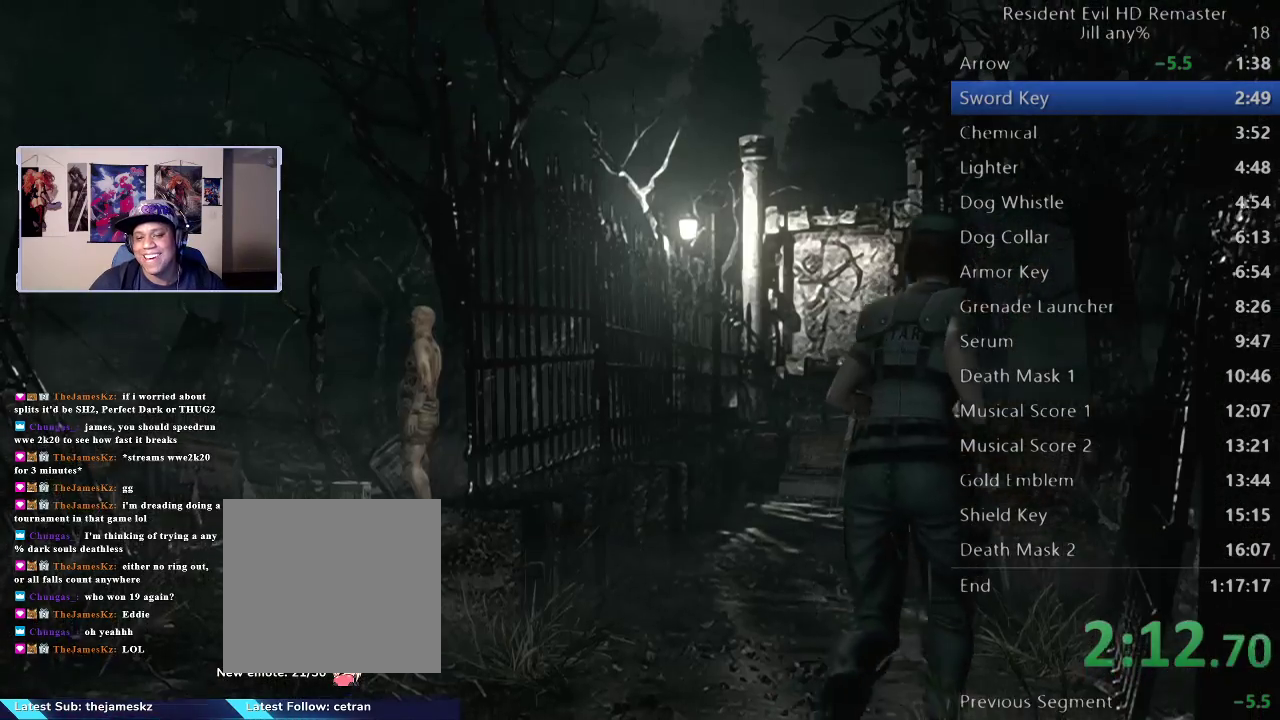
{"buttons": [], "left_stick": "up-right", "right_stick": "center", "button_events": []}
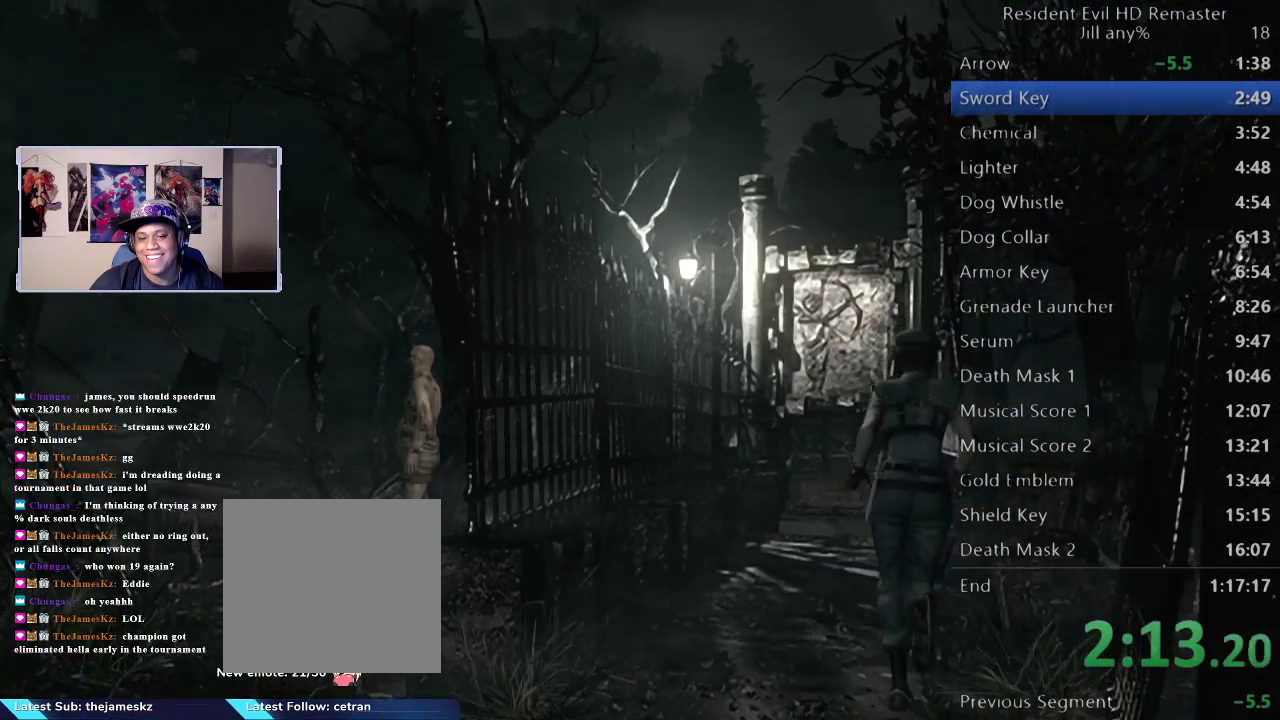
{"buttons": [], "left_stick": "up", "right_stick": "center", "button_events": []}
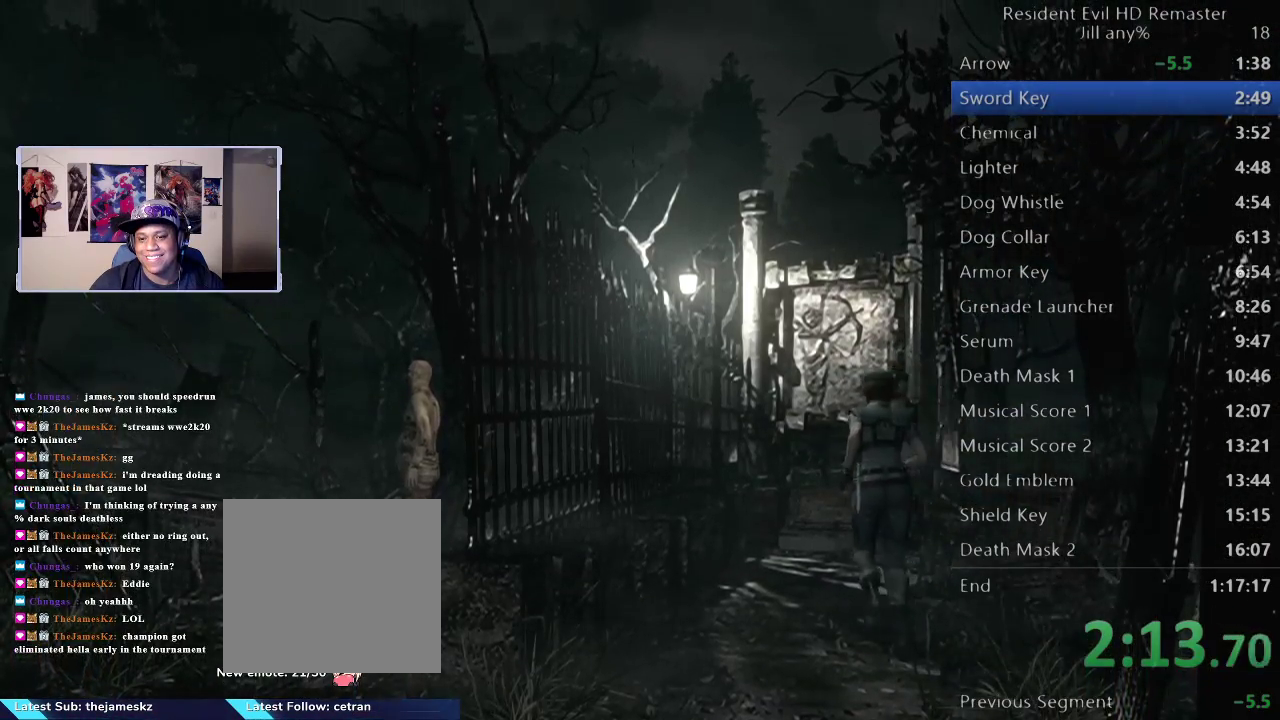
{"buttons": [], "left_stick": "up", "right_stick": "center", "button_events": []}
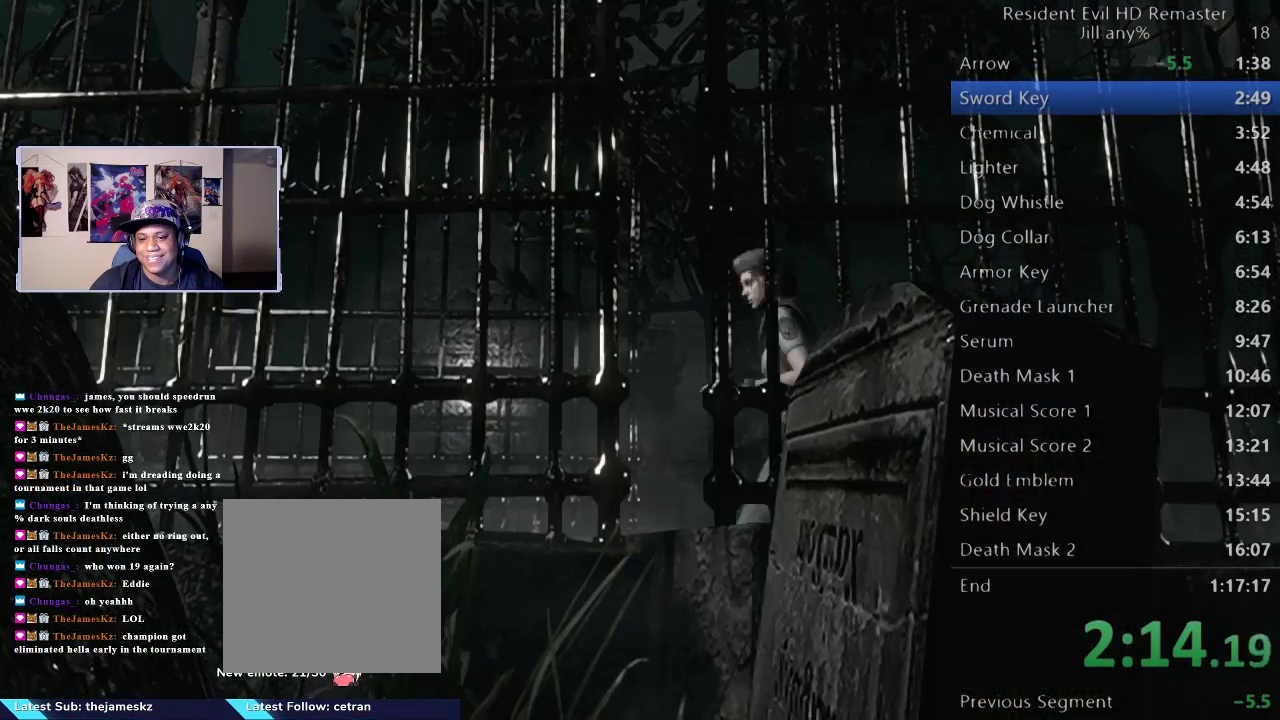
{"buttons": [], "left_stick": "up", "right_stick": "center", "button_events": []}
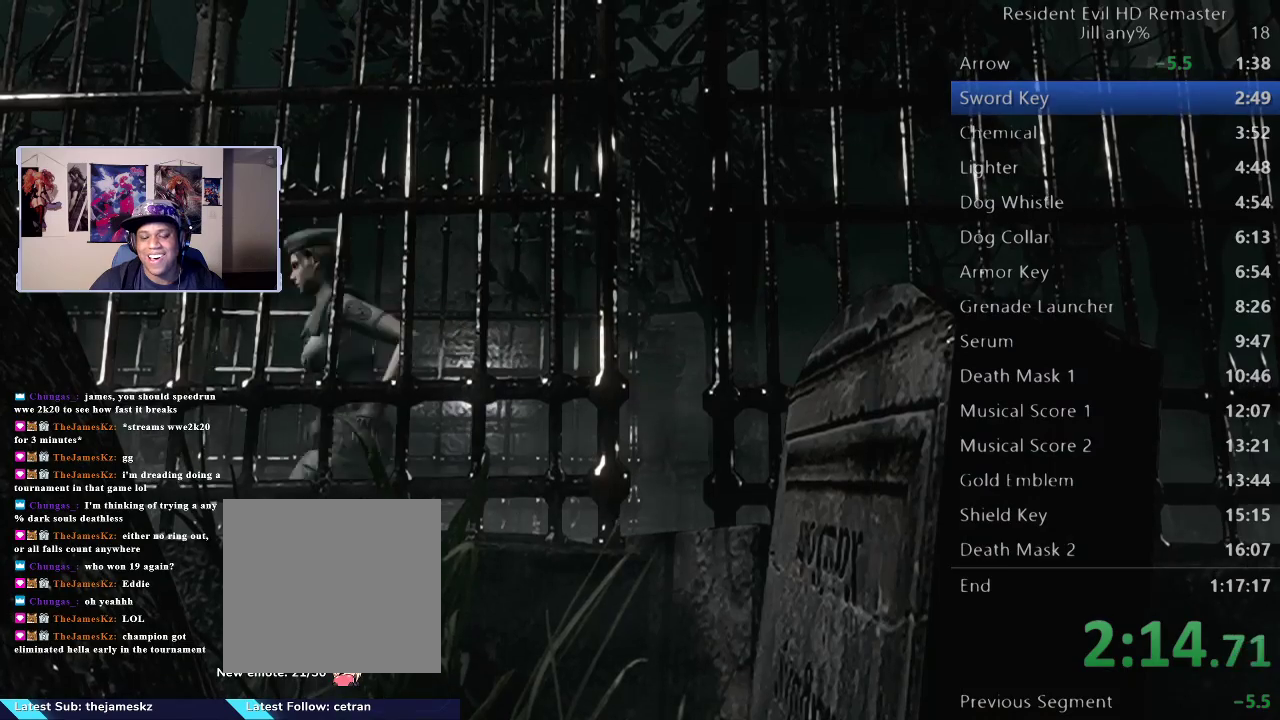
{"buttons": [], "left_stick": "center", "right_stick": "center", "button_events": []}
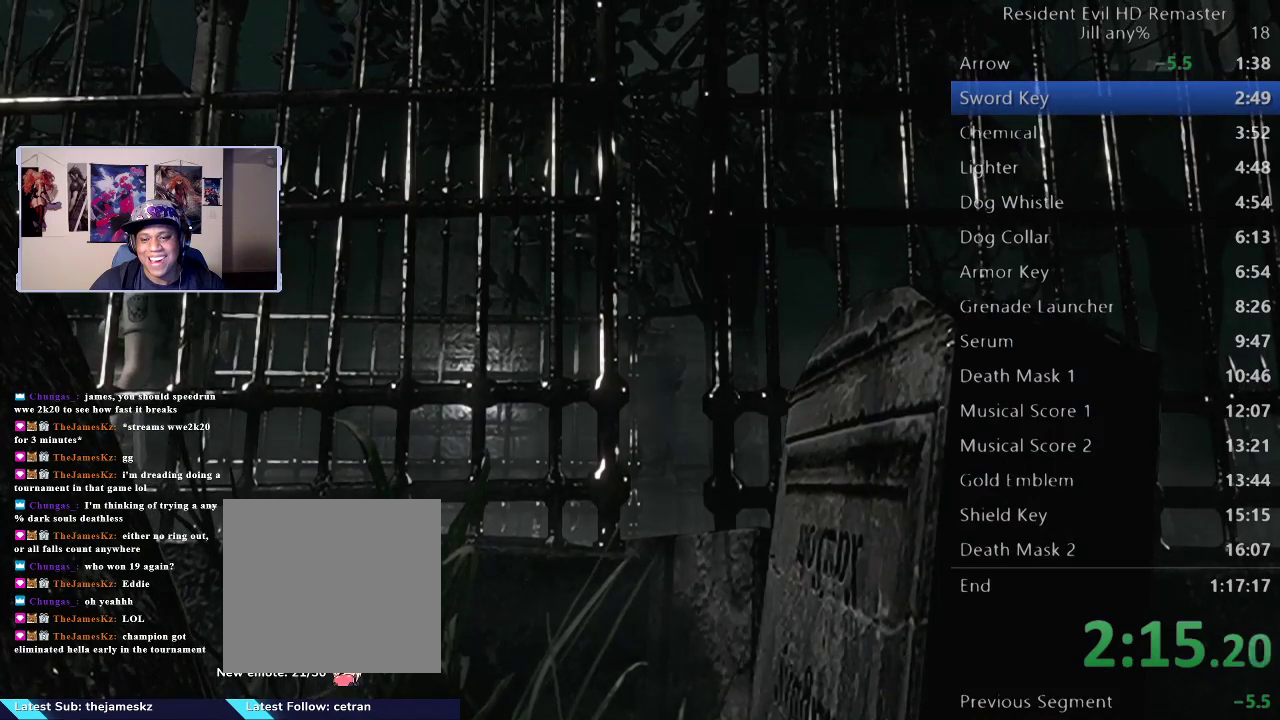
{"buttons": [], "left_stick": "center", "right_stick": "center", "button_events": []}
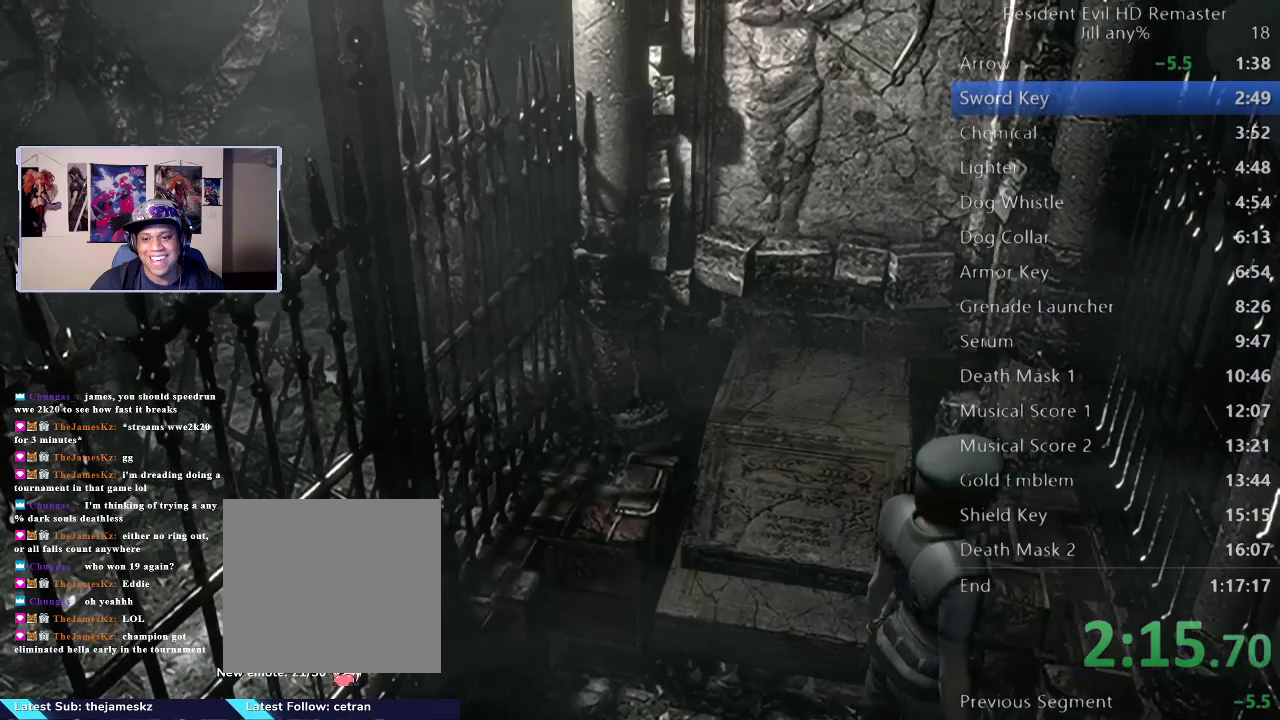
{"buttons": [], "left_stick": "up", "right_stick": "center", "button_events": [[350, "B", "down"], [467, "B", "up"]]}
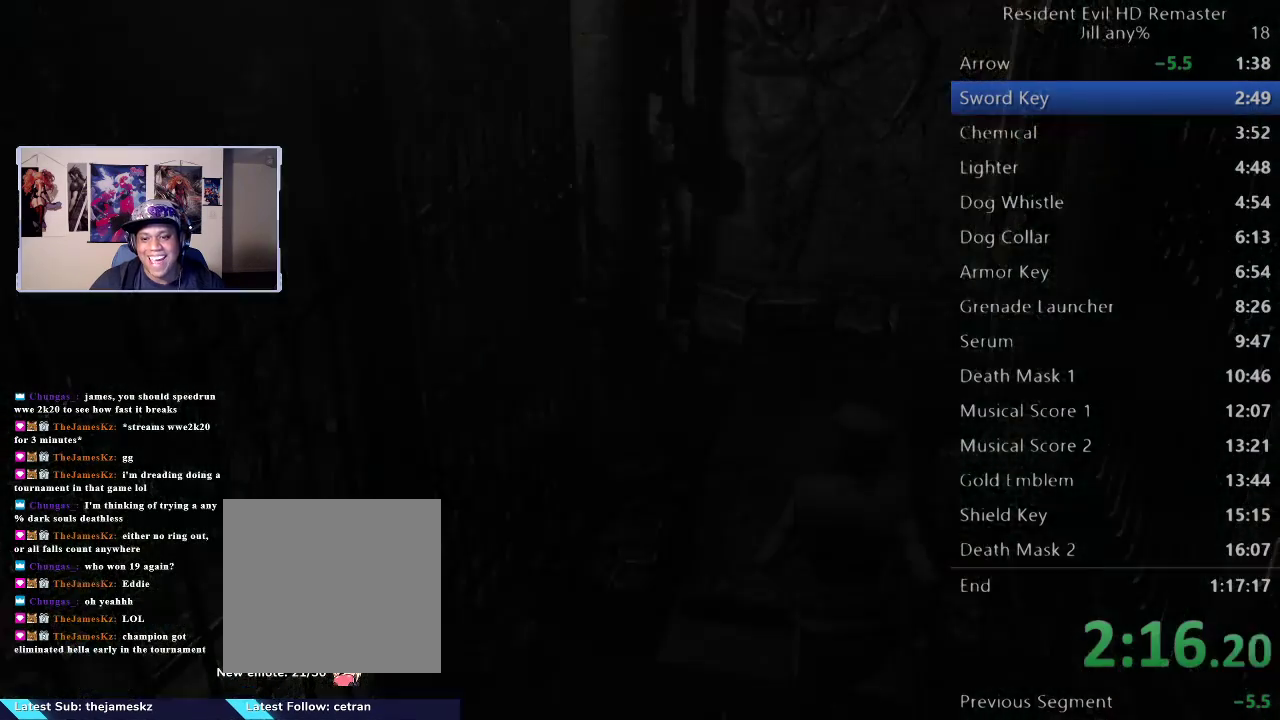
{"buttons": [], "left_stick": "center", "right_stick": "center", "button_events": []}
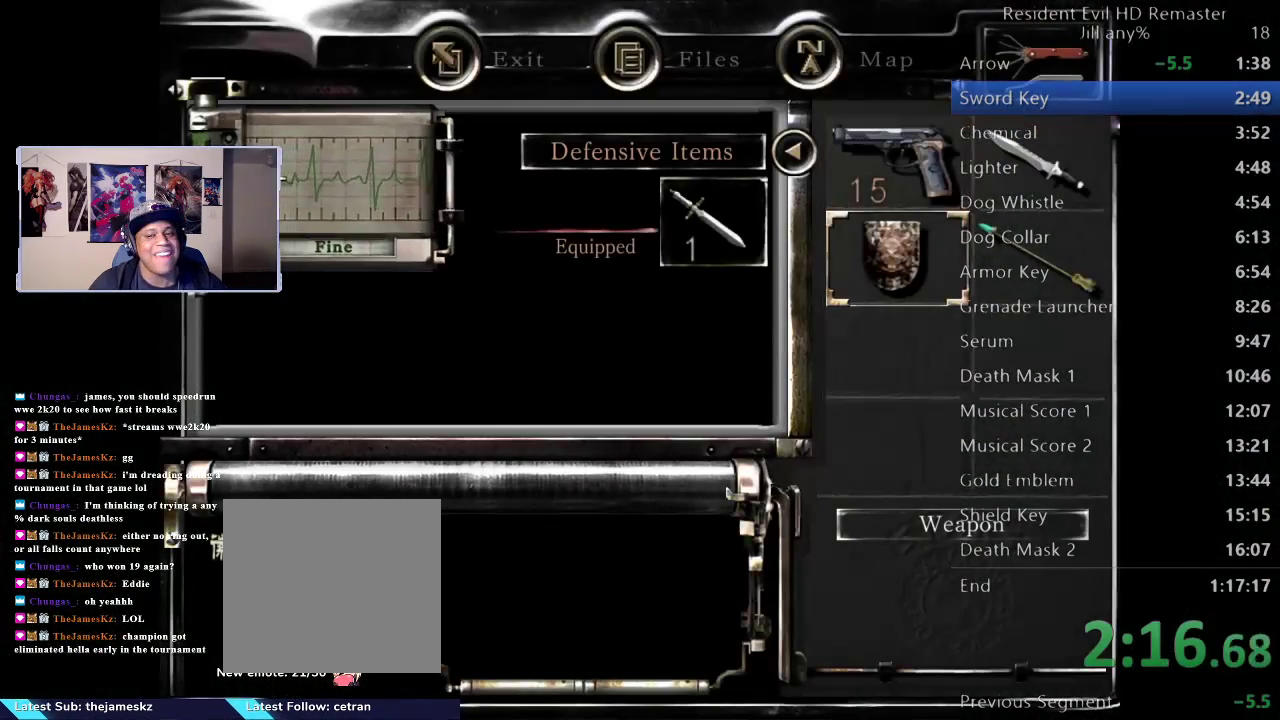
{"buttons": [], "left_stick": "center", "right_stick": "center", "button_events": [[267, "A", "down"], [383, "A", "up"]]}
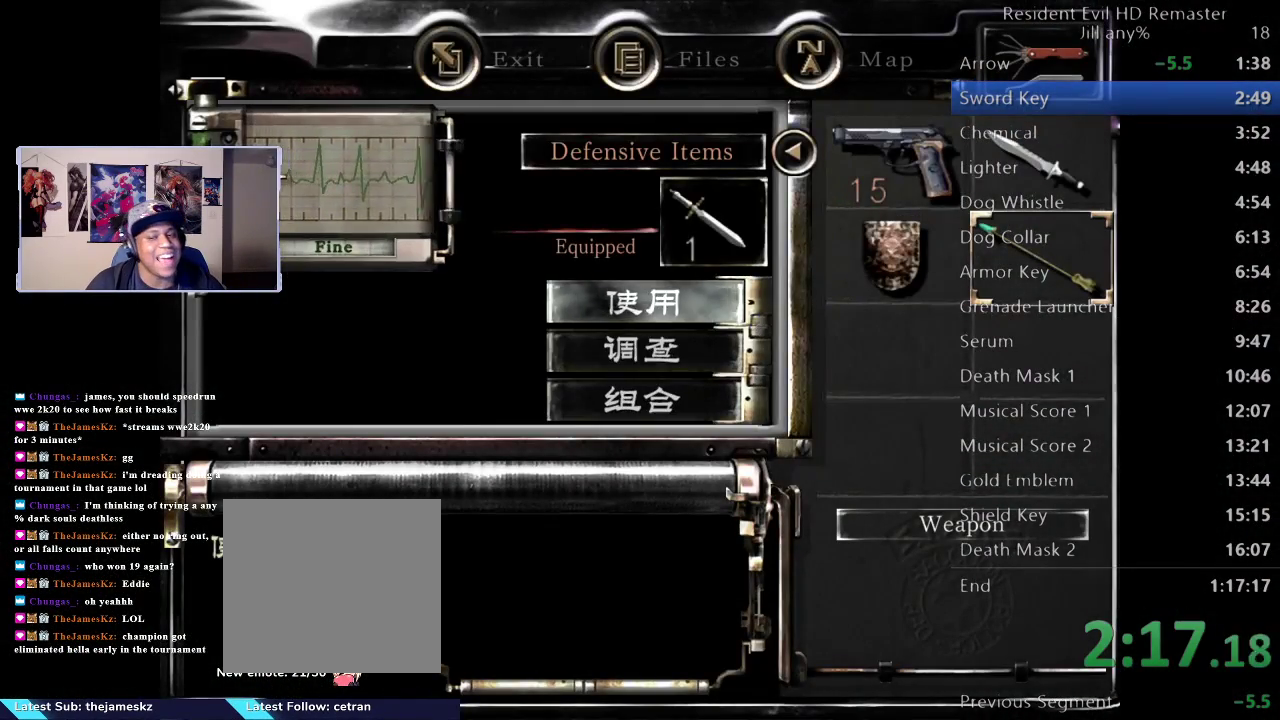
{"buttons": [], "left_stick": "center", "right_stick": "center", "button_events": [[233, "A", "down"], [367, "A", "up"]]}
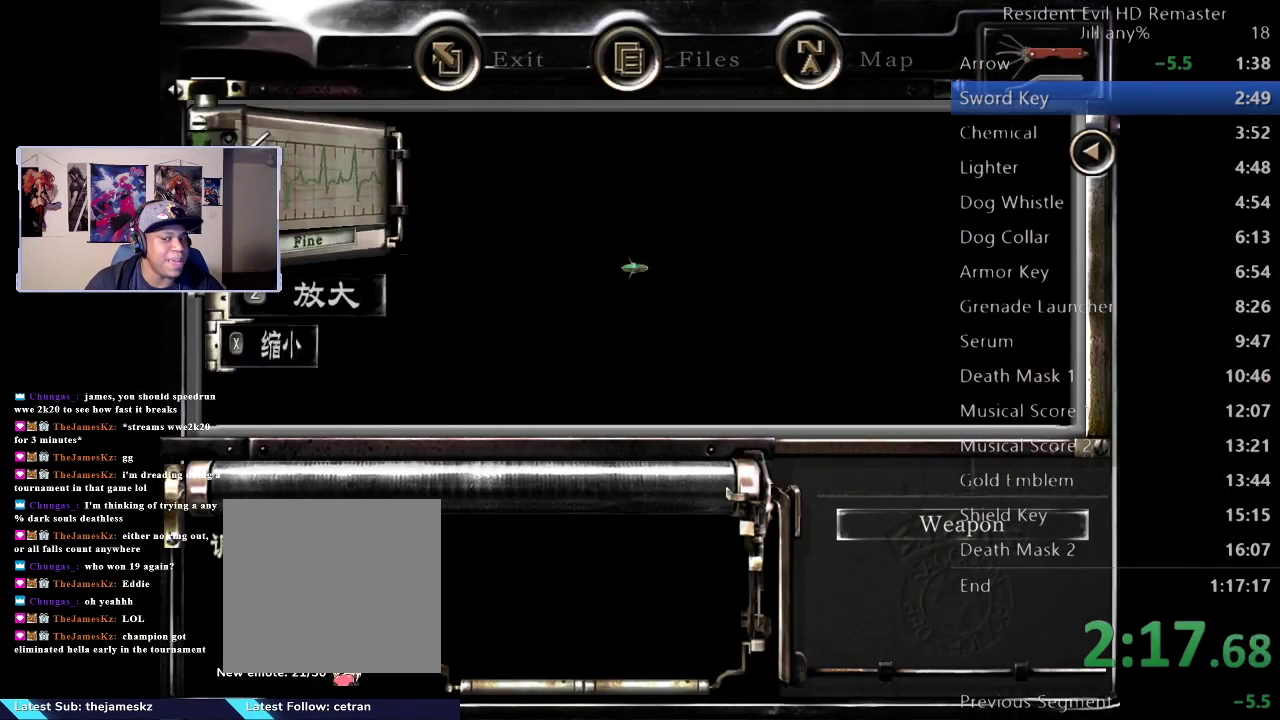
{"buttons": [], "left_stick": "right", "right_stick": "center", "button_events": []}
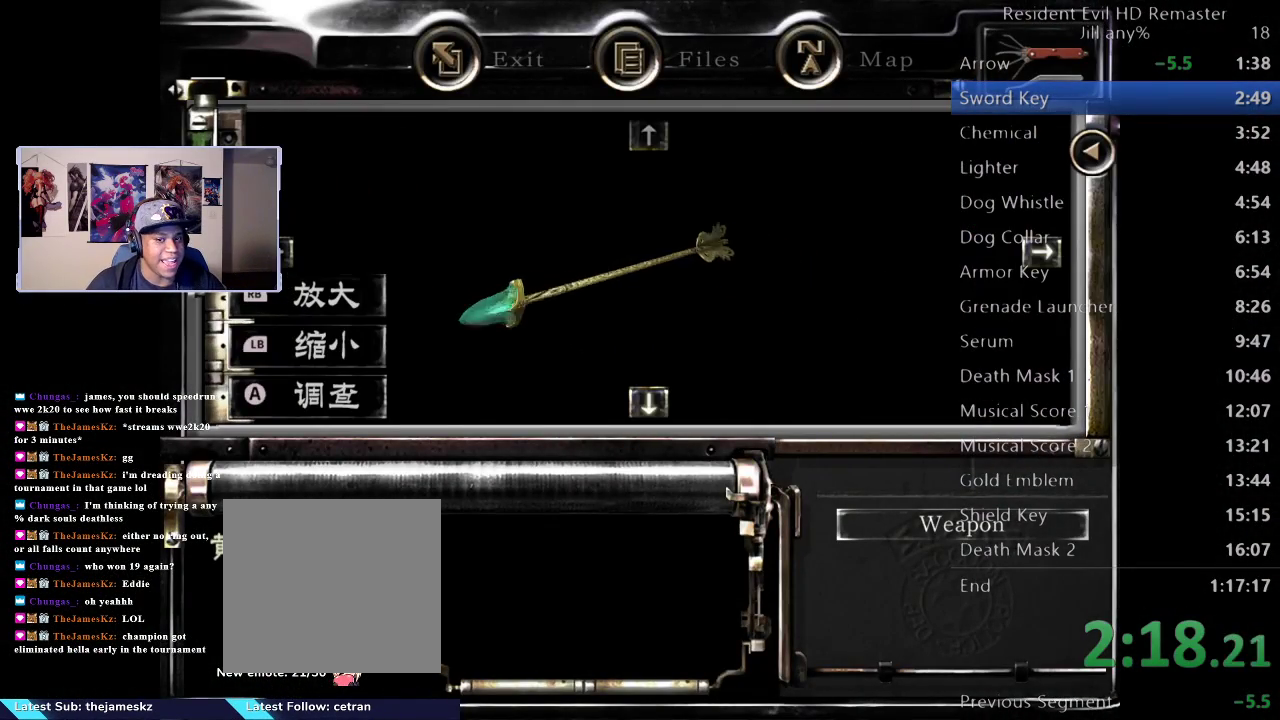
{"buttons": [], "left_stick": "center", "right_stick": "center", "button_events": [[333, "A", "down"], [483, "A", "up"]]}
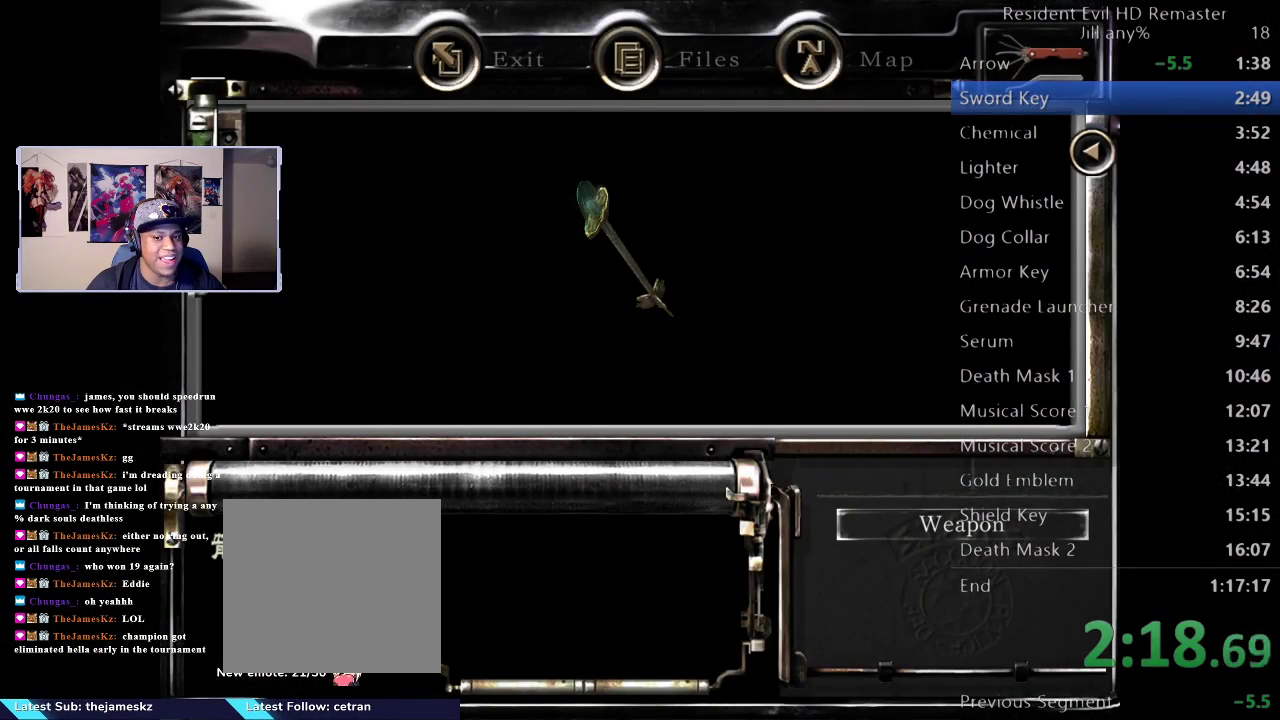
{"buttons": ["A"], "left_stick": "center", "right_stick": "center", "button_events": [[117, "A", "down"], [267, "A", "up"], [417, "A", "down"]]}
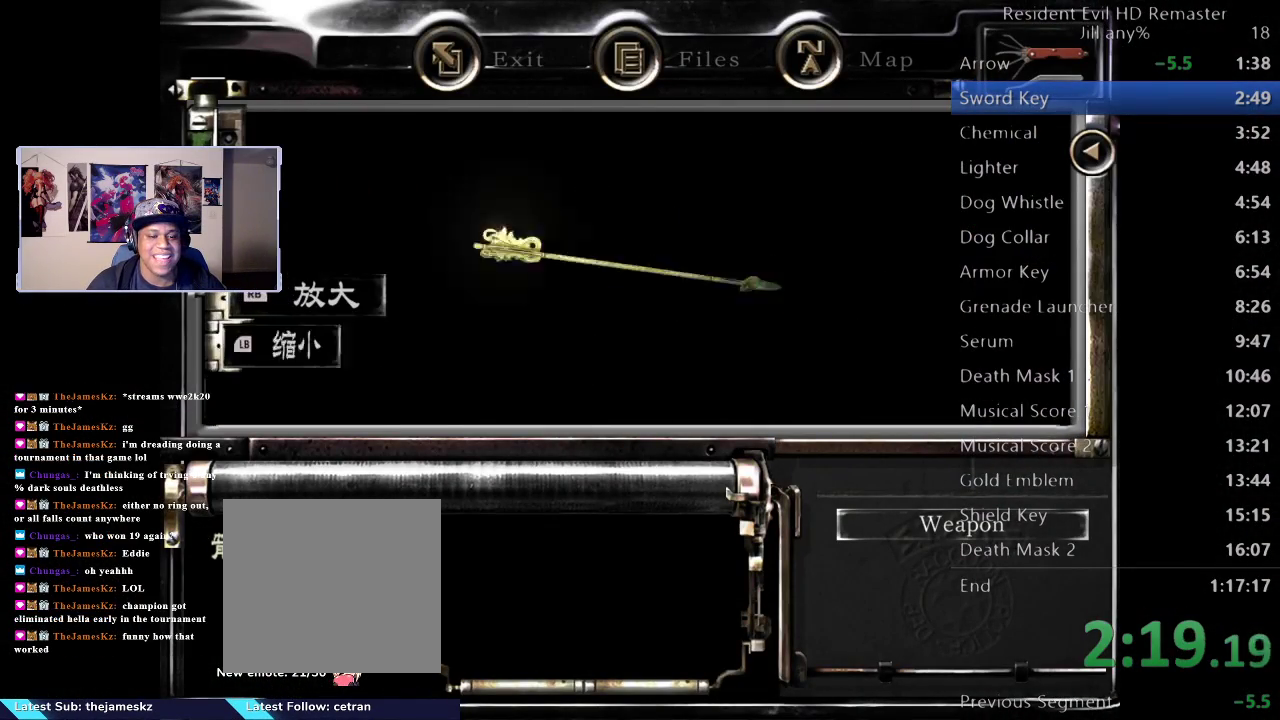
{"buttons": [], "left_stick": "center", "right_stick": "center", "button_events": [[50, "A", "up"]]}
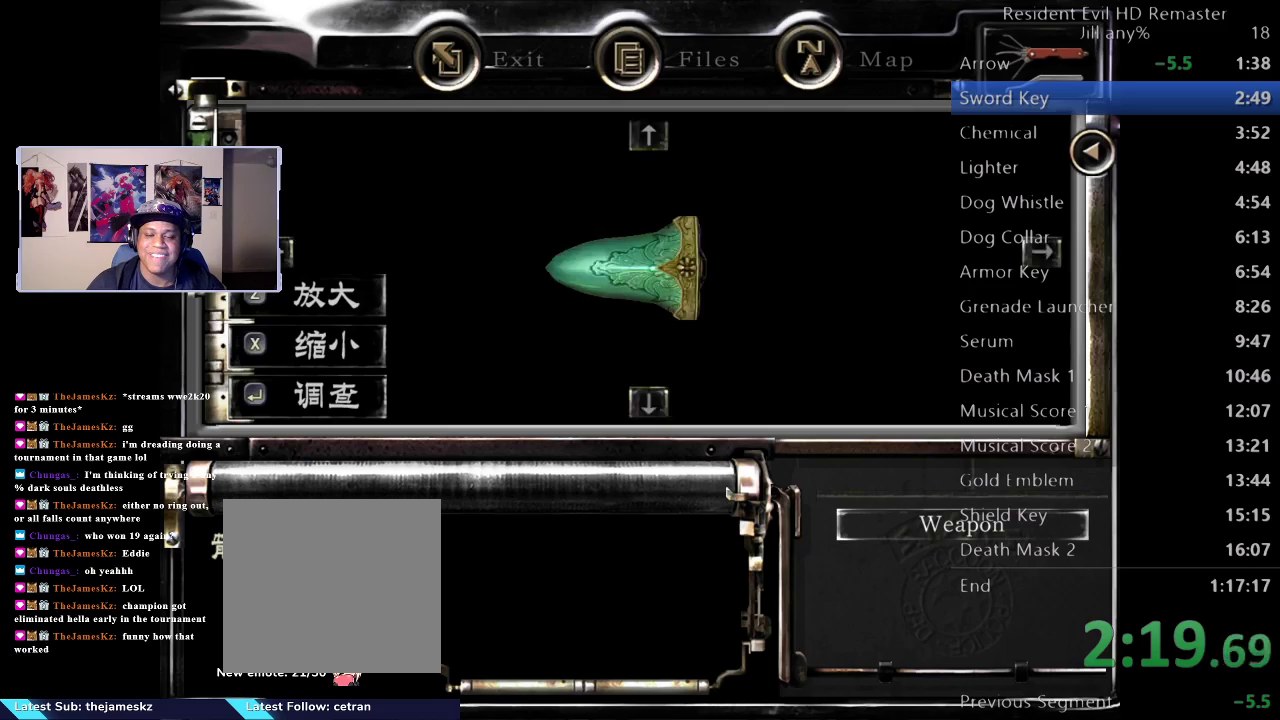
{"buttons": [], "left_stick": "center", "right_stick": "center", "button_events": [[67, "B", "down"], [250, "B", "up"]]}
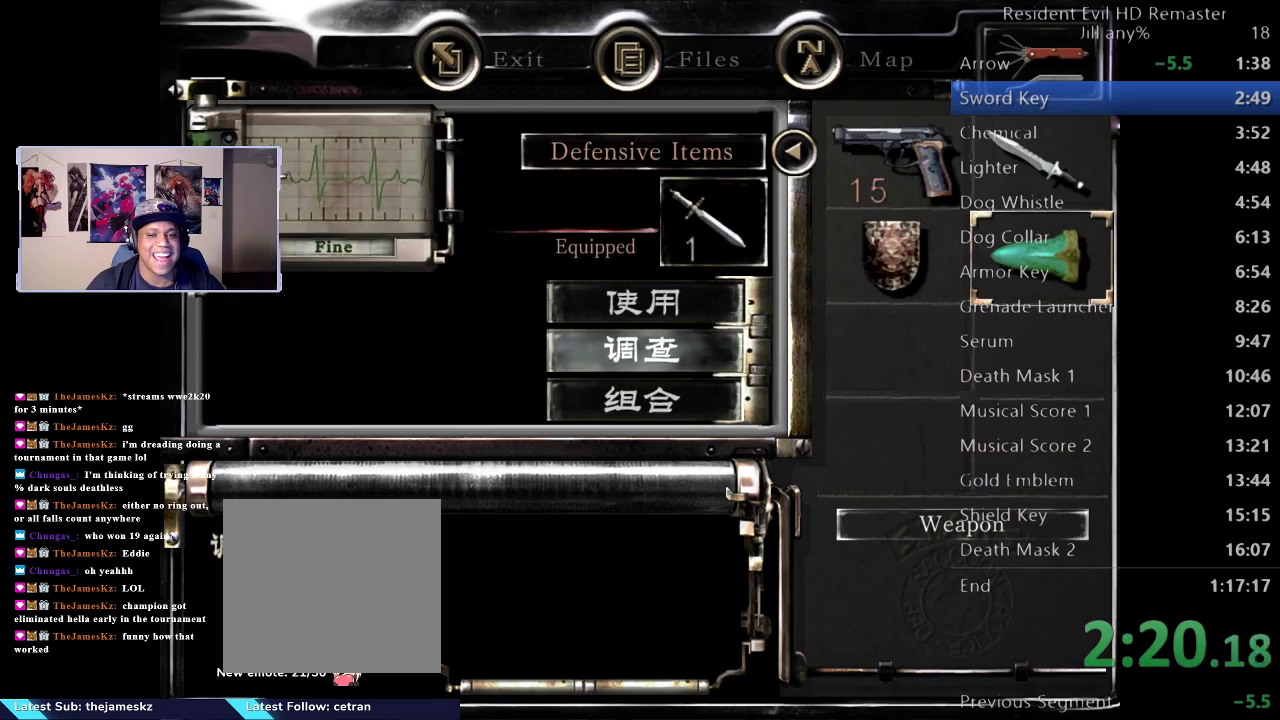
{"buttons": ["A"], "left_stick": "center", "right_stick": "center", "button_events": [[500, "A", "down"]]}
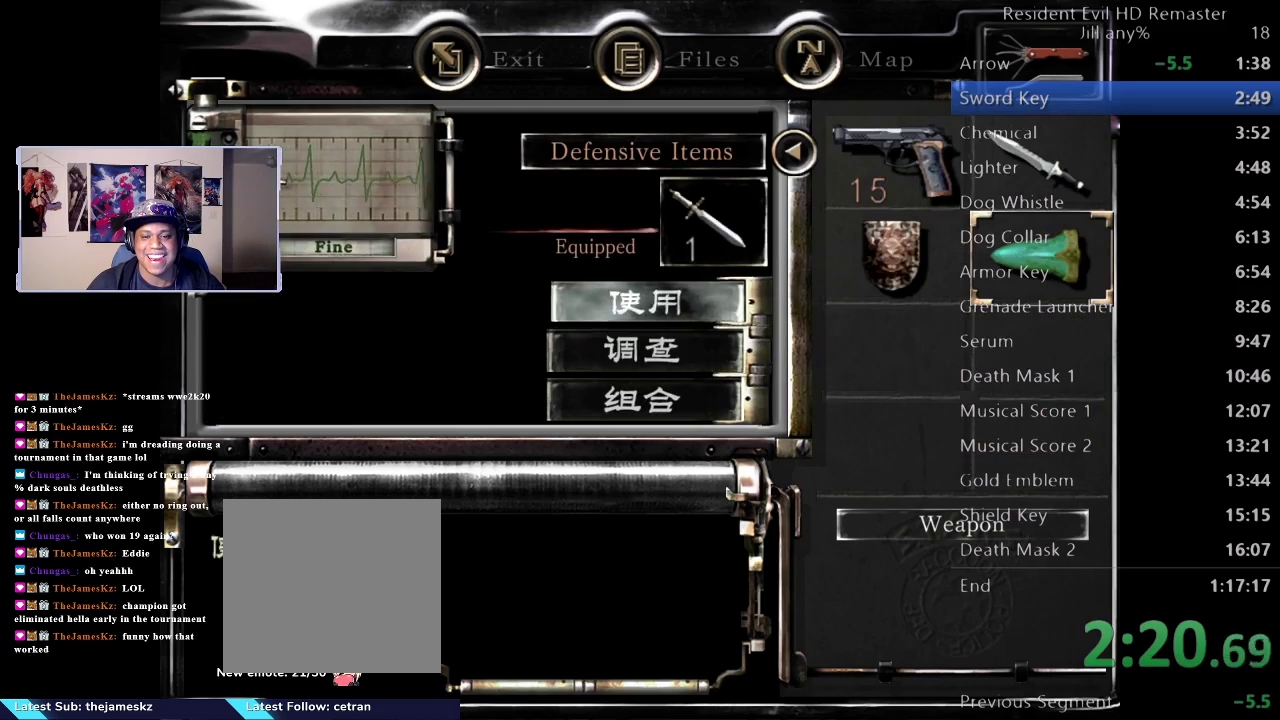
{"buttons": [], "left_stick": "center", "right_stick": "center", "button_events": [[150, "A", "up"]]}
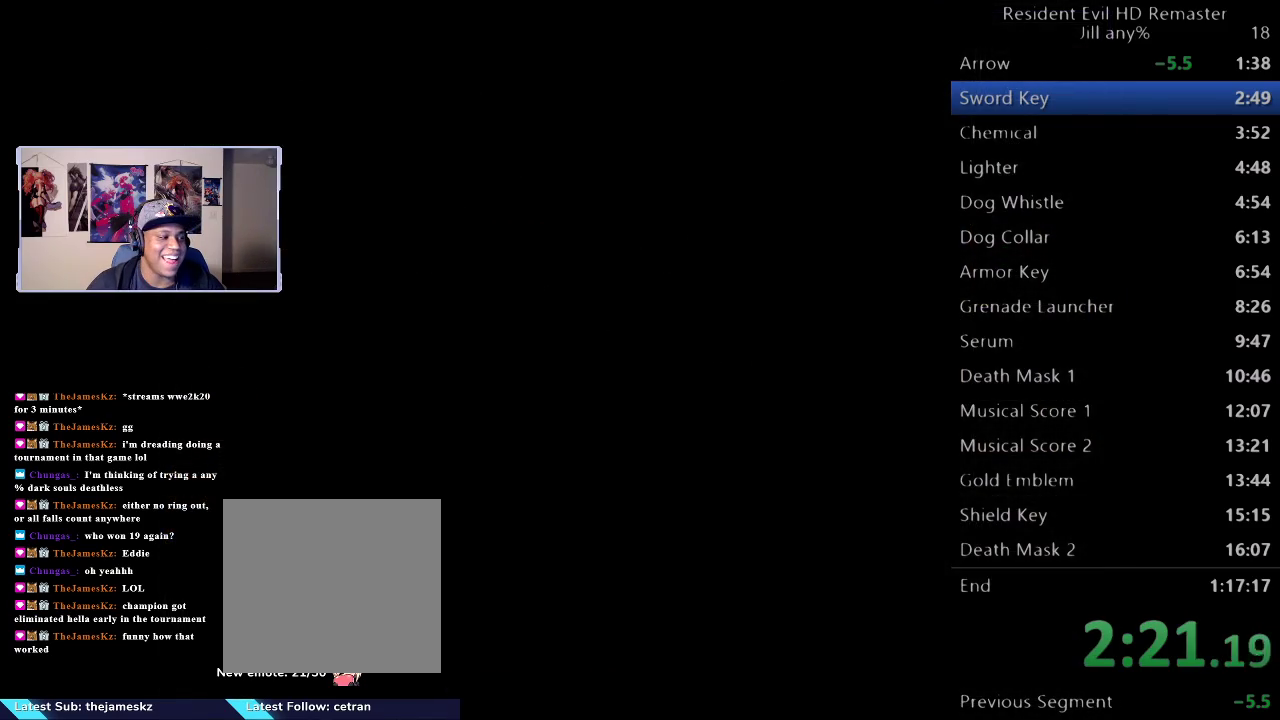
{"buttons": [], "left_stick": "up", "right_stick": "center", "button_events": []}
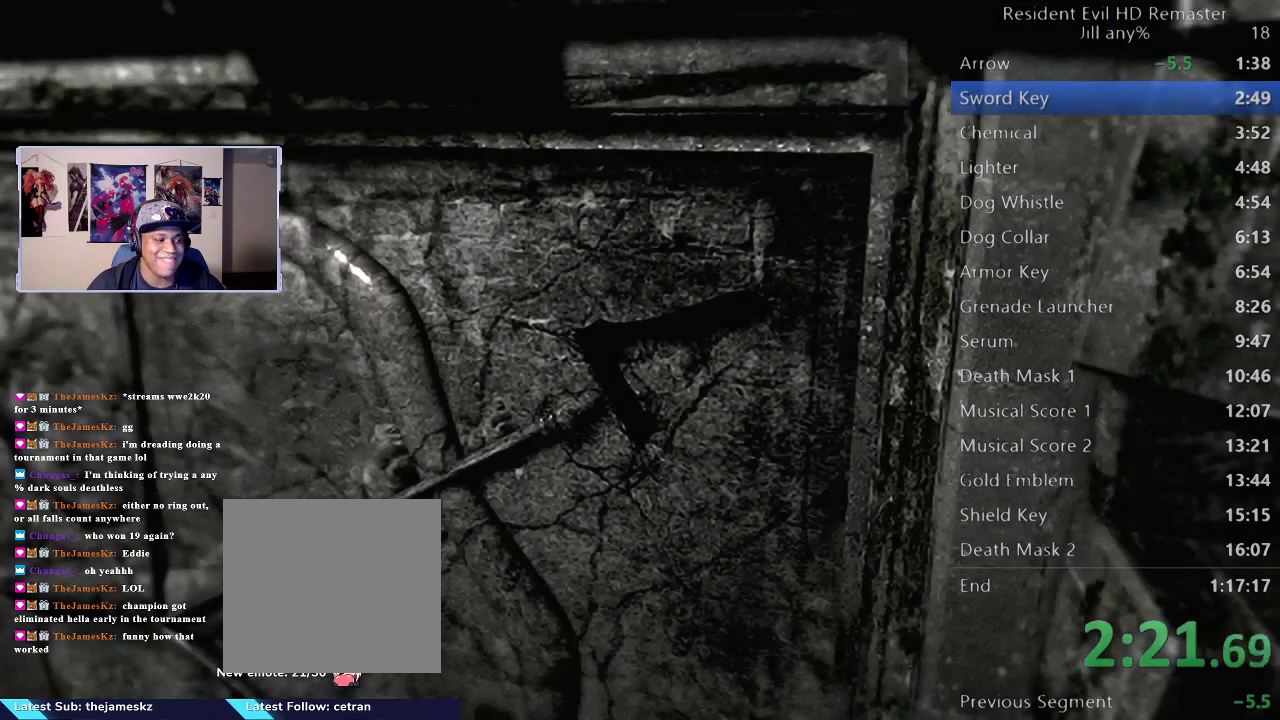
{"buttons": [], "left_stick": "up", "right_stick": "center", "button_events": [[367, "A", "down"], [500, "A", "up"]]}
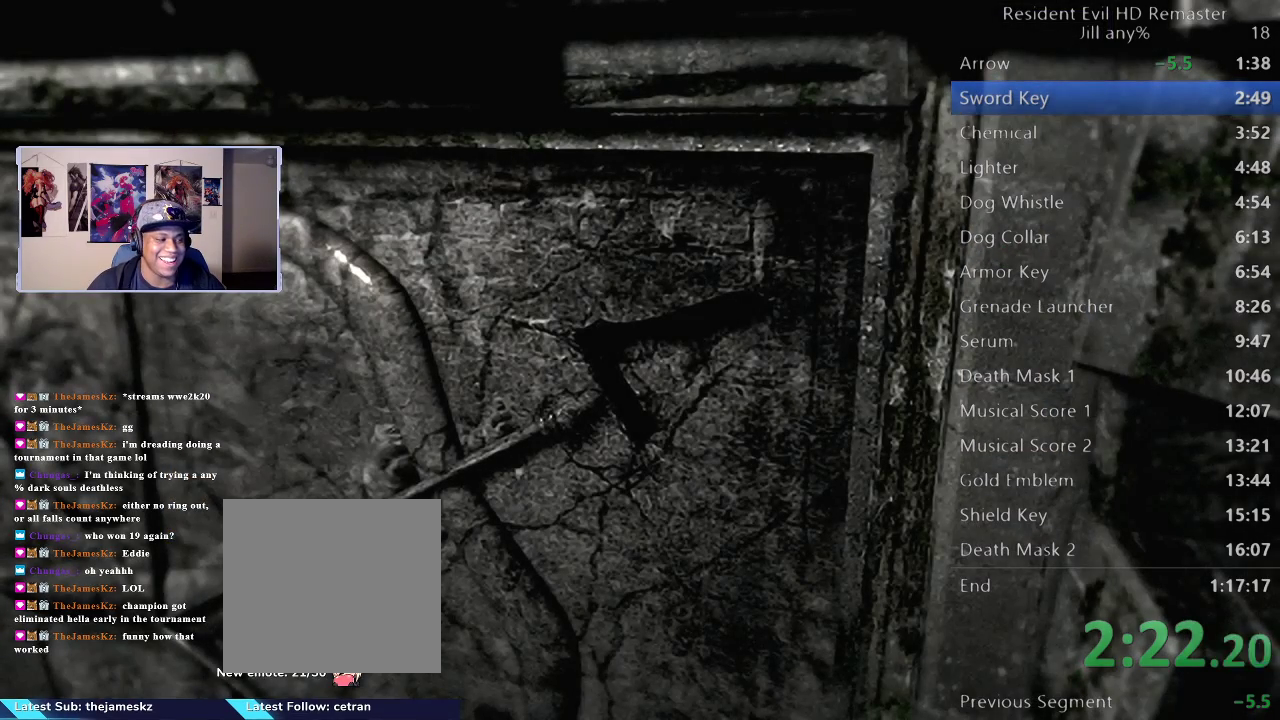
{"buttons": [], "left_stick": "up", "right_stick": "center", "button_events": []}
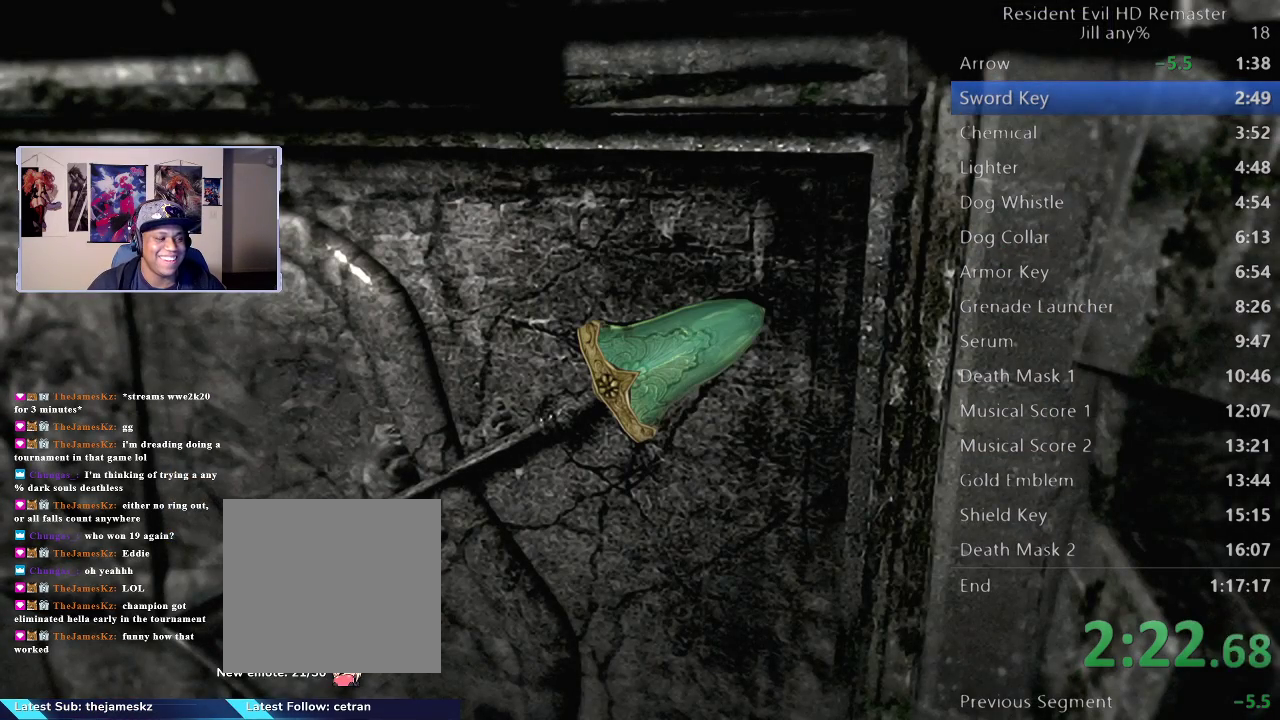
{"buttons": ["A"], "left_stick": "up", "right_stick": "center", "button_events": [[217, "A", "down"], [333, "A", "up"], [417, "A", "down"]]}
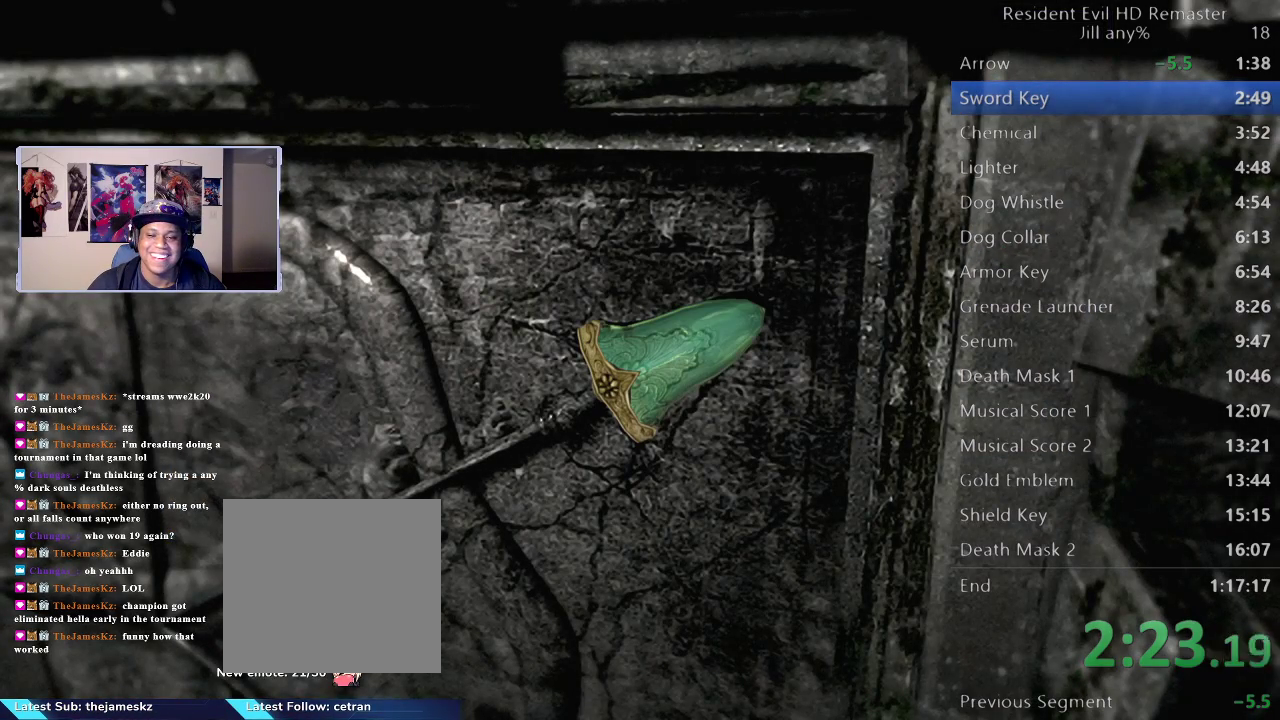
{"buttons": [], "left_stick": "up", "right_stick": "center", "button_events": [[17, "A", "up"], [100, "A", "down"], [217, "A", "up"], [333, "A", "down"], [450, "A", "up"]]}
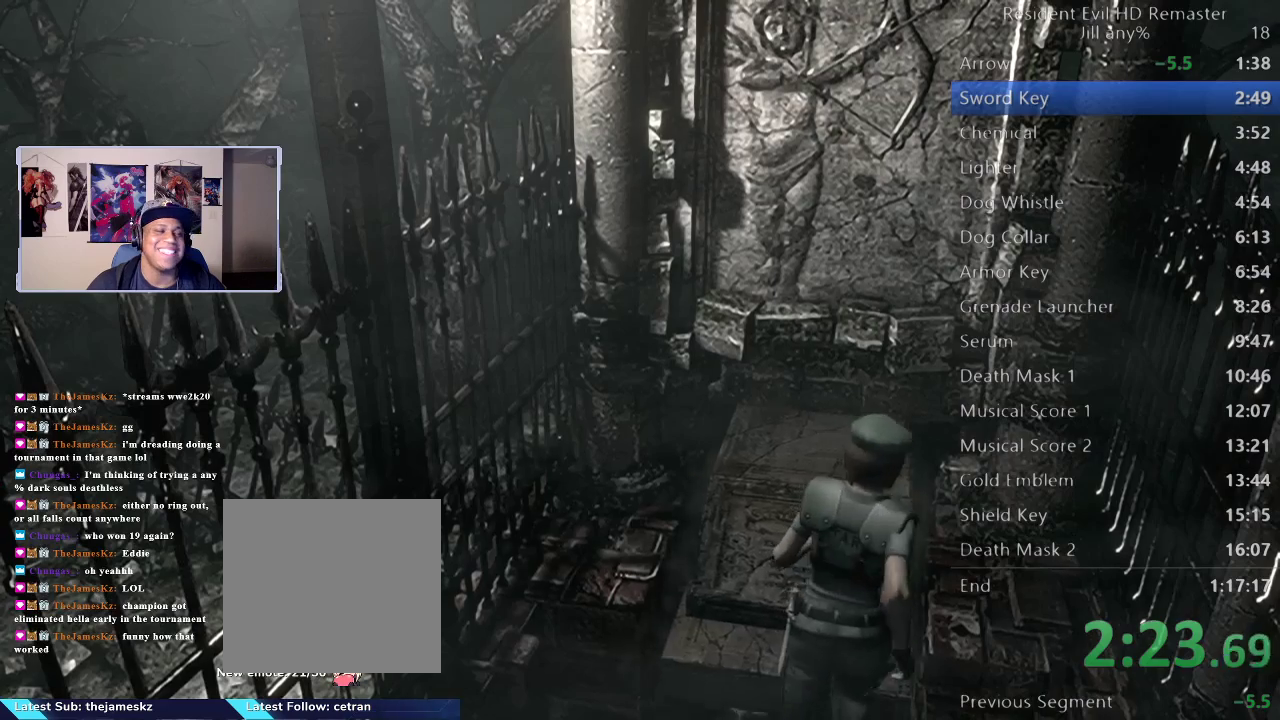
{"buttons": [], "left_stick": "up", "right_stick": "center", "button_events": [[100, "A", "down"], [200, "A", "up"]]}